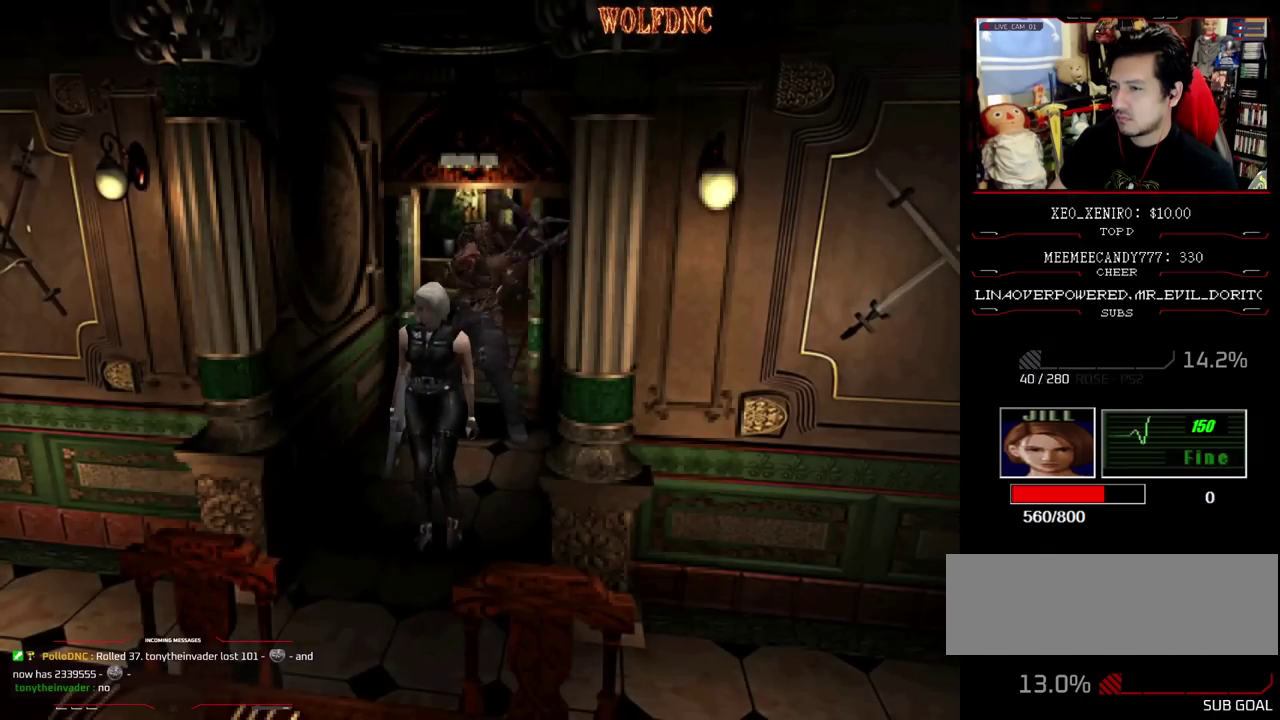
Gameplay with a controller (PlayStation layout); each line is a JSON object with the inputs held at the frame after it. "events" lists button and stick changes between this image and that frame as [ms after this image, input, new state], when the widget could be followed in between. Not read: L3 R3.
{"buttons": [], "events": [[50, "SQUARE", "down"], [283, "DPAD_UP", "up"], [317, "SQUARE", "up"]]}
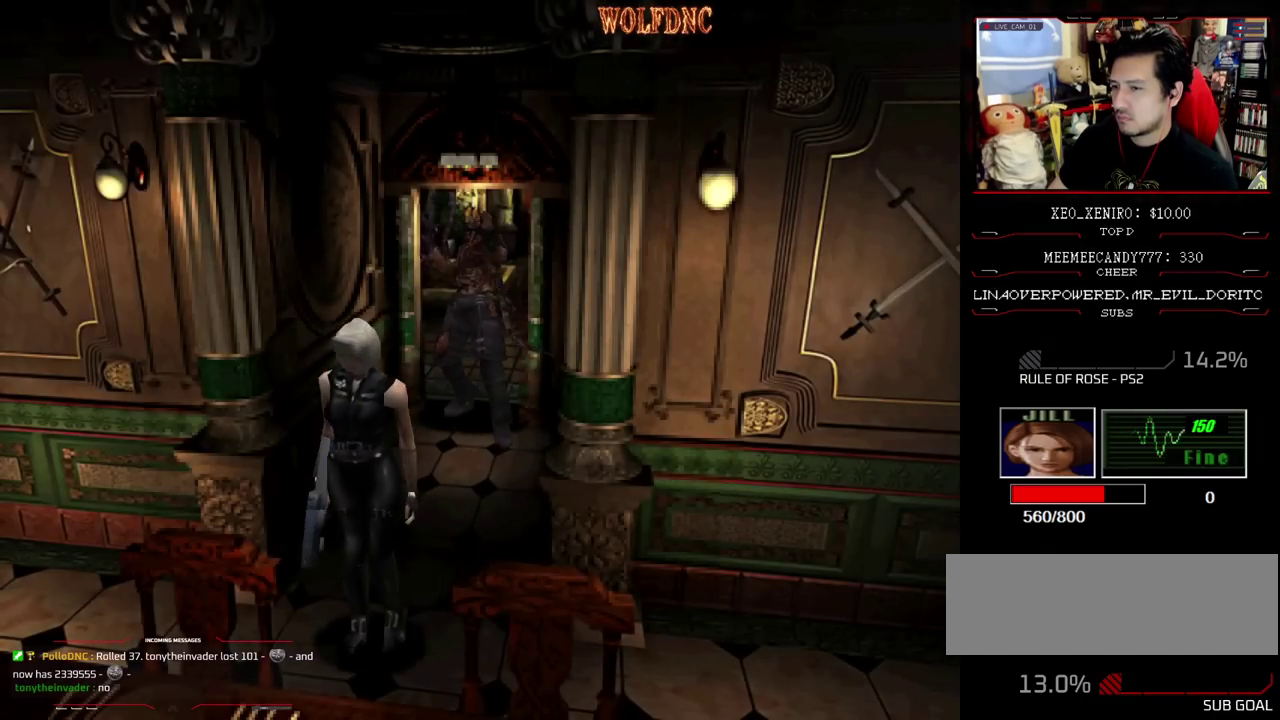
{"buttons": ["CROSS", "R1"], "events": [[17, "R1", "down"], [383, "CROSS", "down"]]}
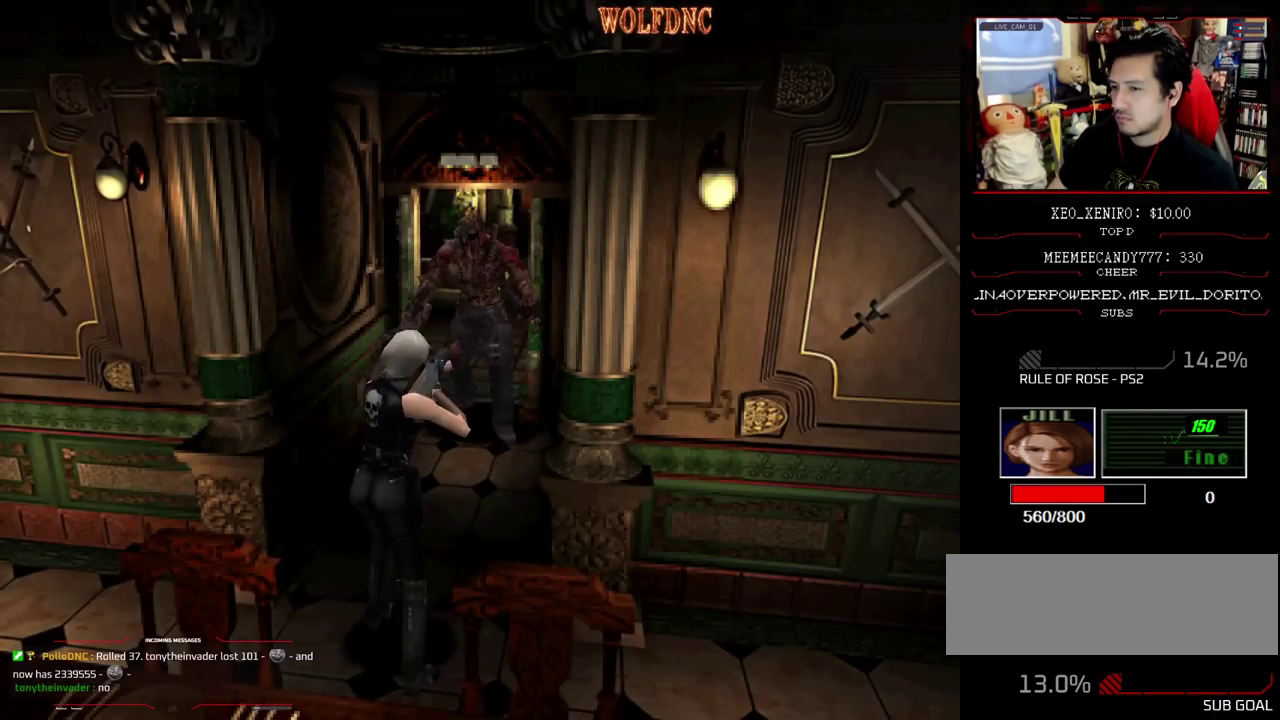
{"buttons": ["CROSS", "R1"], "events": [[167, "R1", "up"], [217, "R1", "down"], [267, "R1", "up"], [400, "R1", "down"], [450, "R1", "up"], [500, "R1", "down"]]}
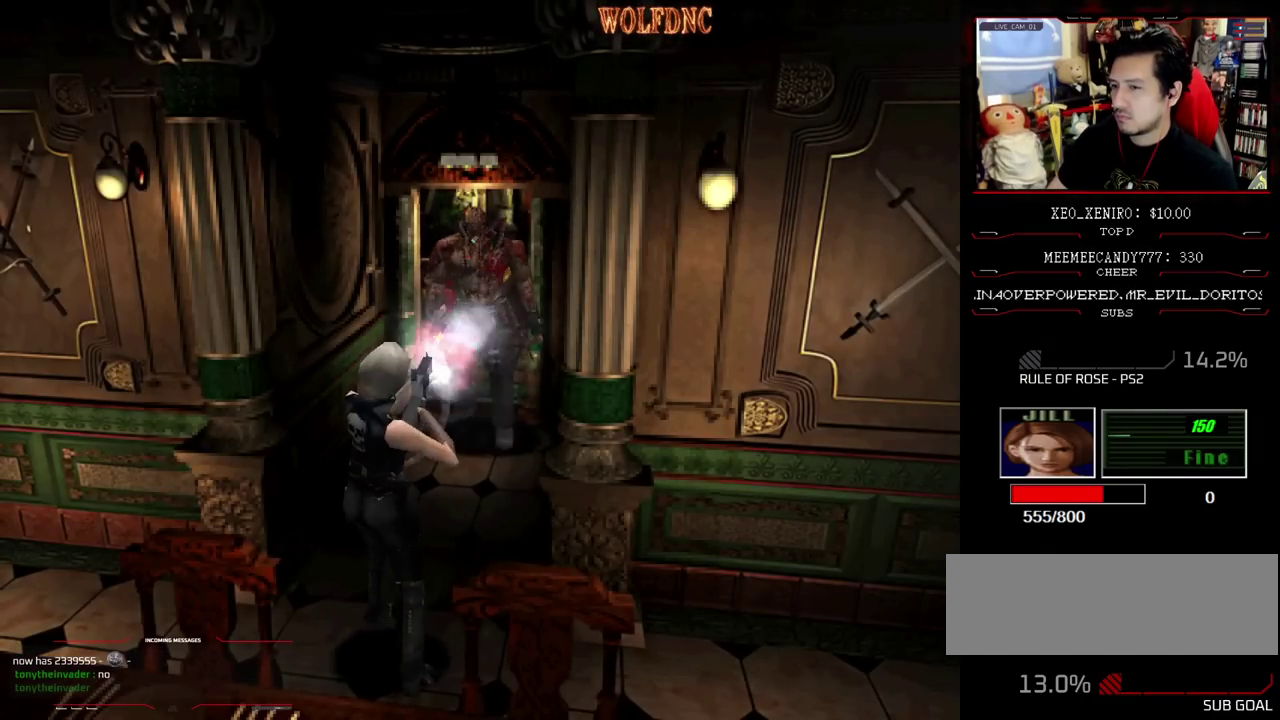
{"buttons": ["DPAD_UP"], "events": [[83, "CROSS", "up"], [83, "R1", "up"], [367, "DPAD_UP", "down"]]}
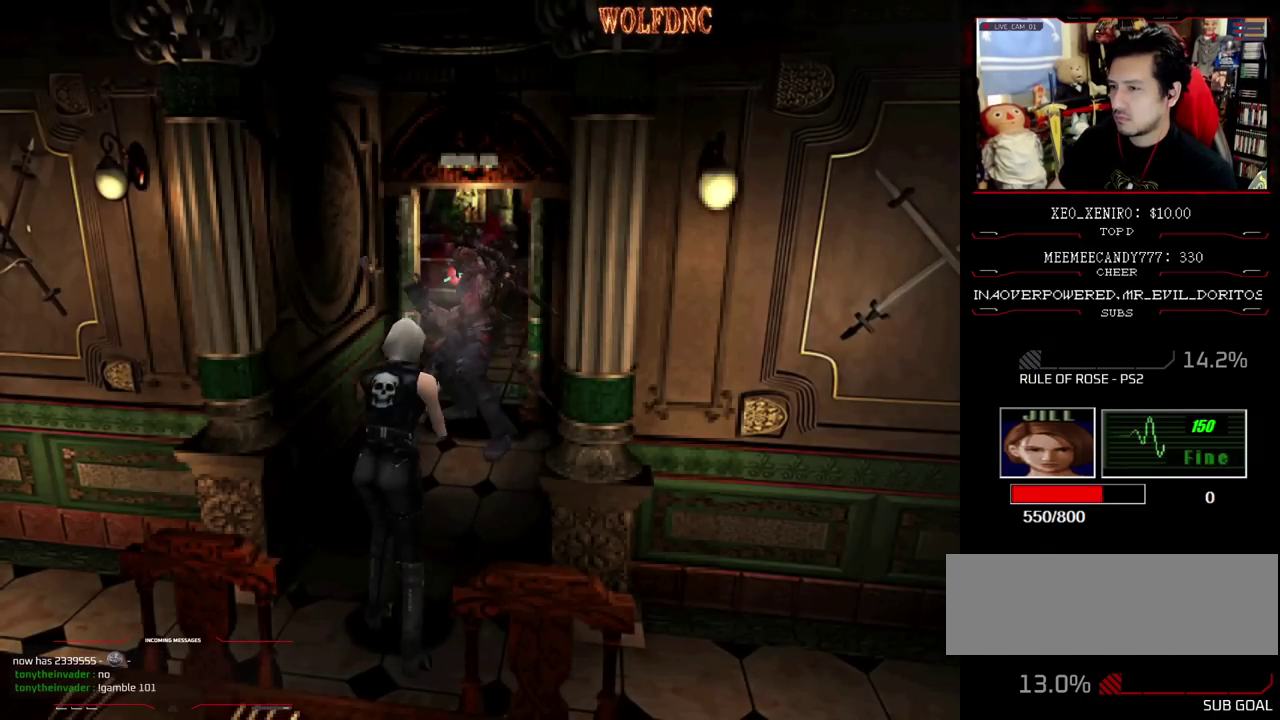
{"buttons": [], "events": [[17, "DPAD_UP", "up"], [200, "CIRCLE", "down"], [250, "CIRCLE", "up"], [300, "CIRCLE", "down"], [383, "CIRCLE", "up"]]}
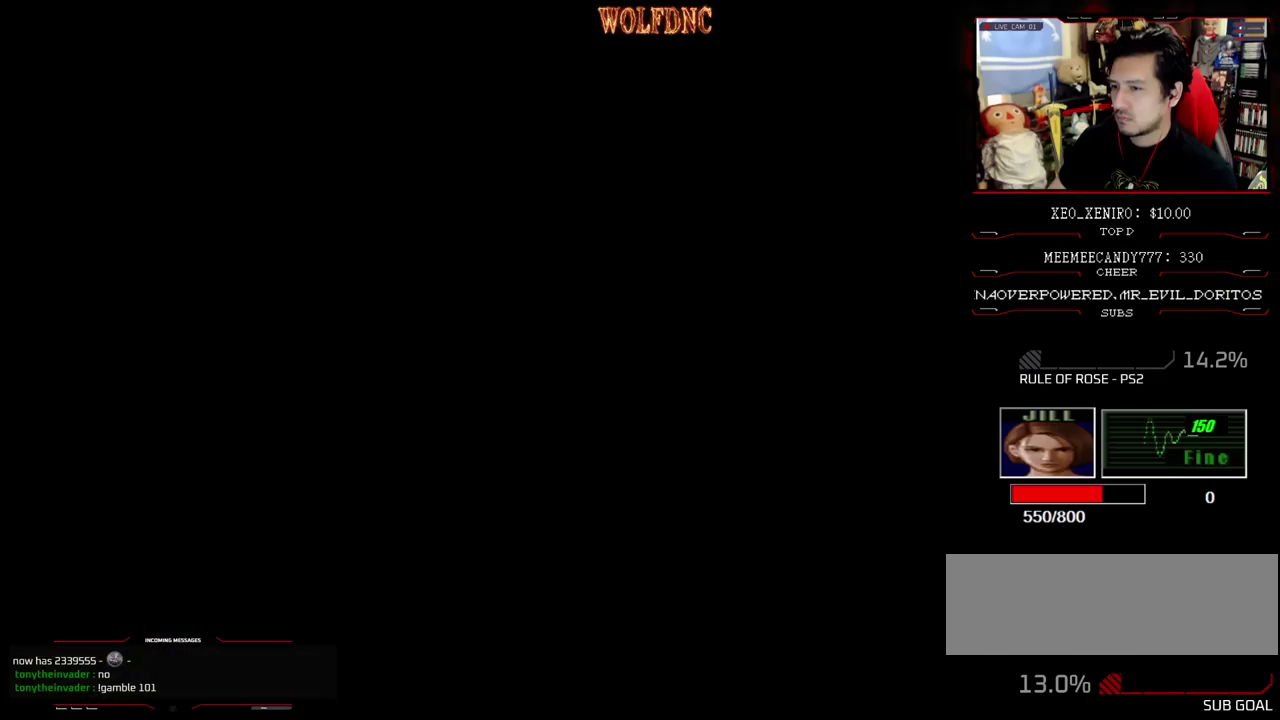
{"buttons": [], "events": []}
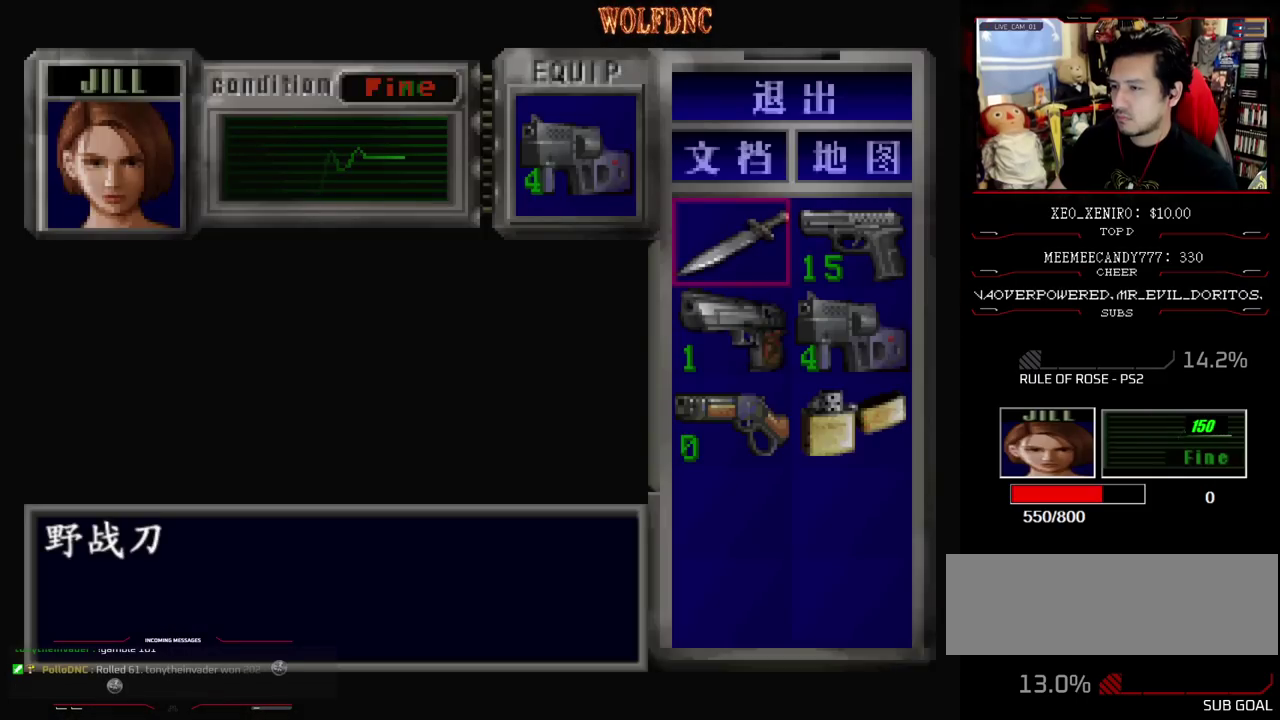
{"buttons": [], "events": [[83, "DPAD_RIGHT", "down"], [183, "DPAD_RIGHT", "up"], [233, "CROSS", "down"], [283, "CROSS", "up"], [367, "CROSS", "down"], [467, "CROSS", "up"]]}
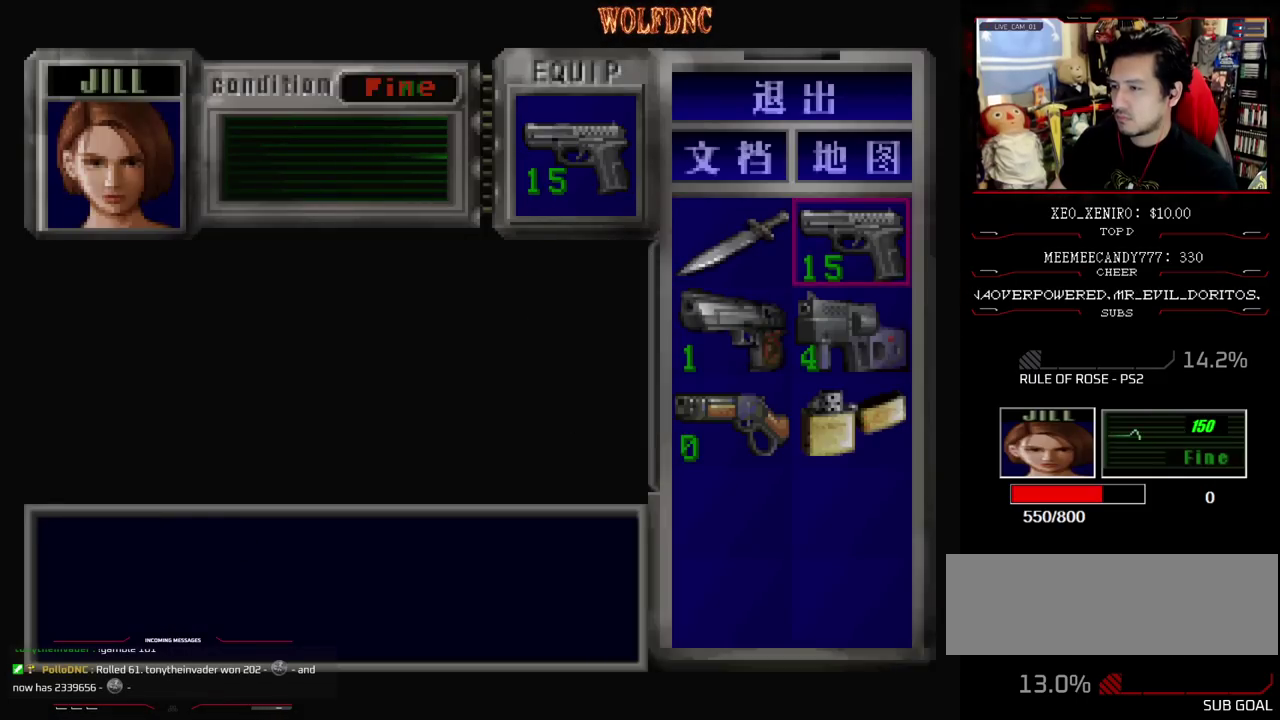
{"buttons": ["R1", "DPAD_DOWN"], "events": [[50, "CIRCLE", "down"], [133, "CIRCLE", "up"], [483, "DPAD_DOWN", "down"], [483, "R1", "down"]]}
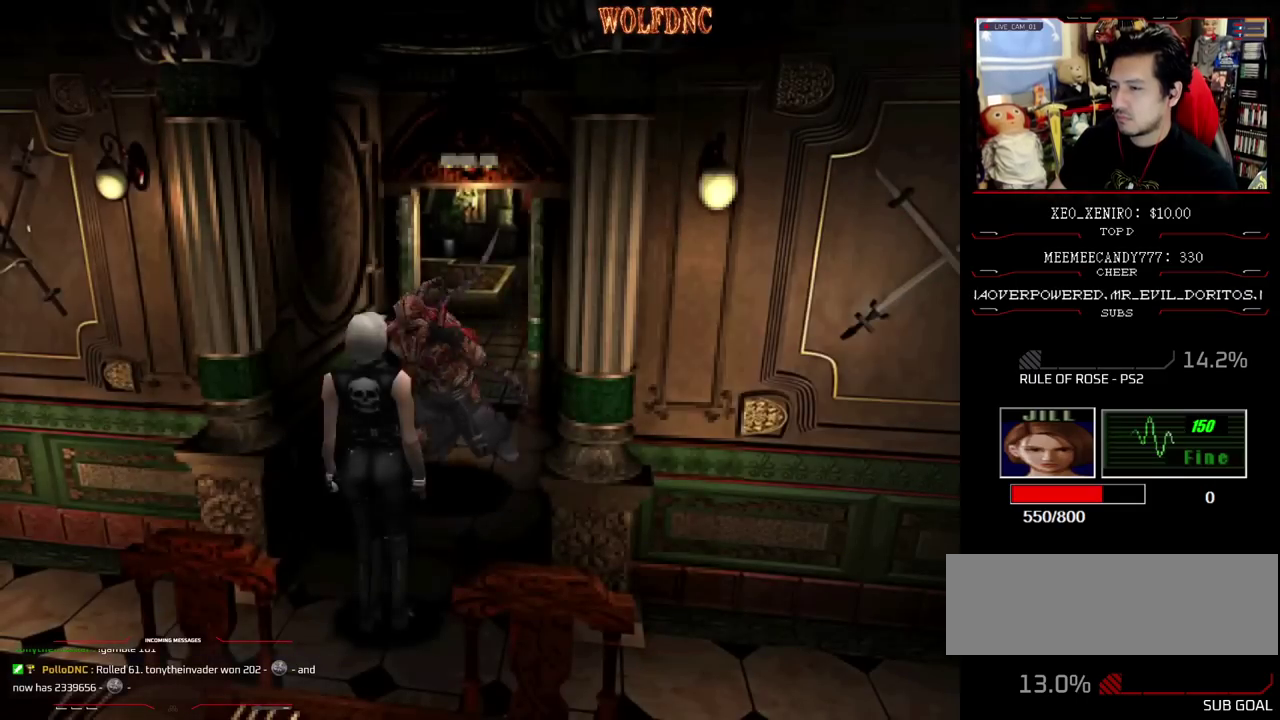
{"buttons": ["CROSS", "R1", "DPAD_DOWN"], "events": [[33, "CROSS", "down"]]}
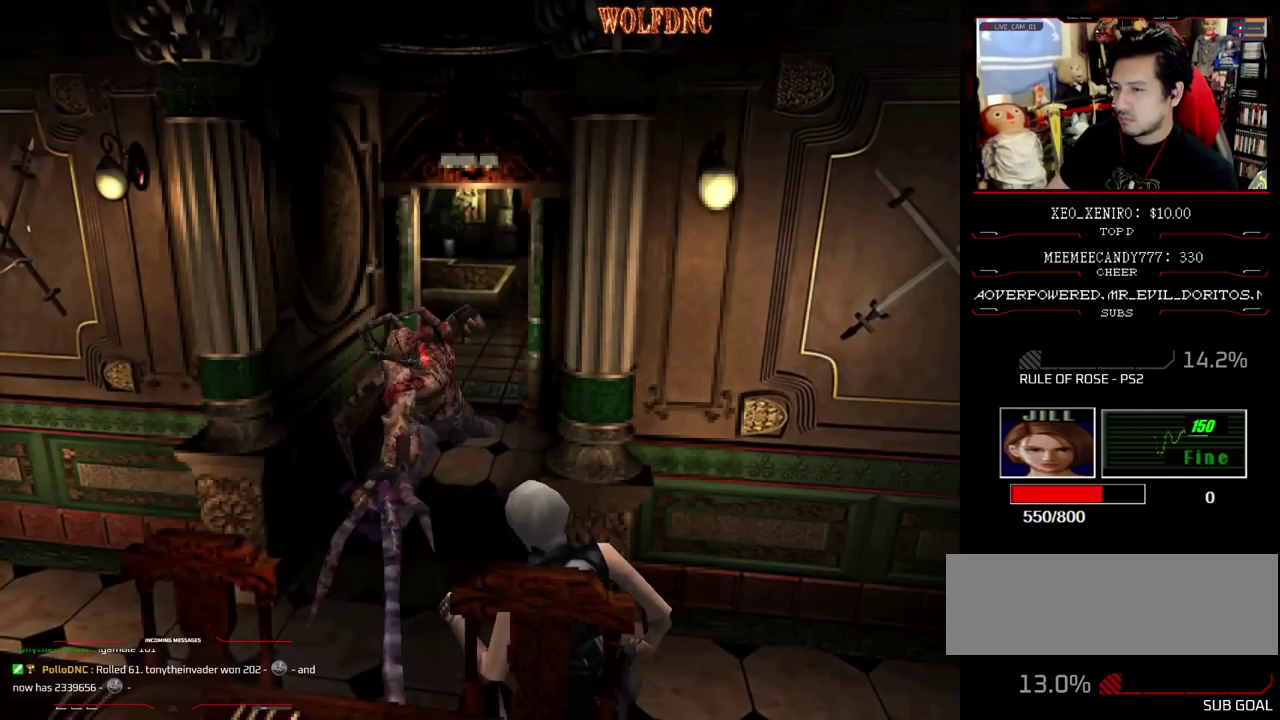
{"buttons": ["CROSS", "R1"], "events": [[83, "DPAD_DOWN", "up"], [183, "CROSS", "up"], [467, "CROSS", "down"]]}
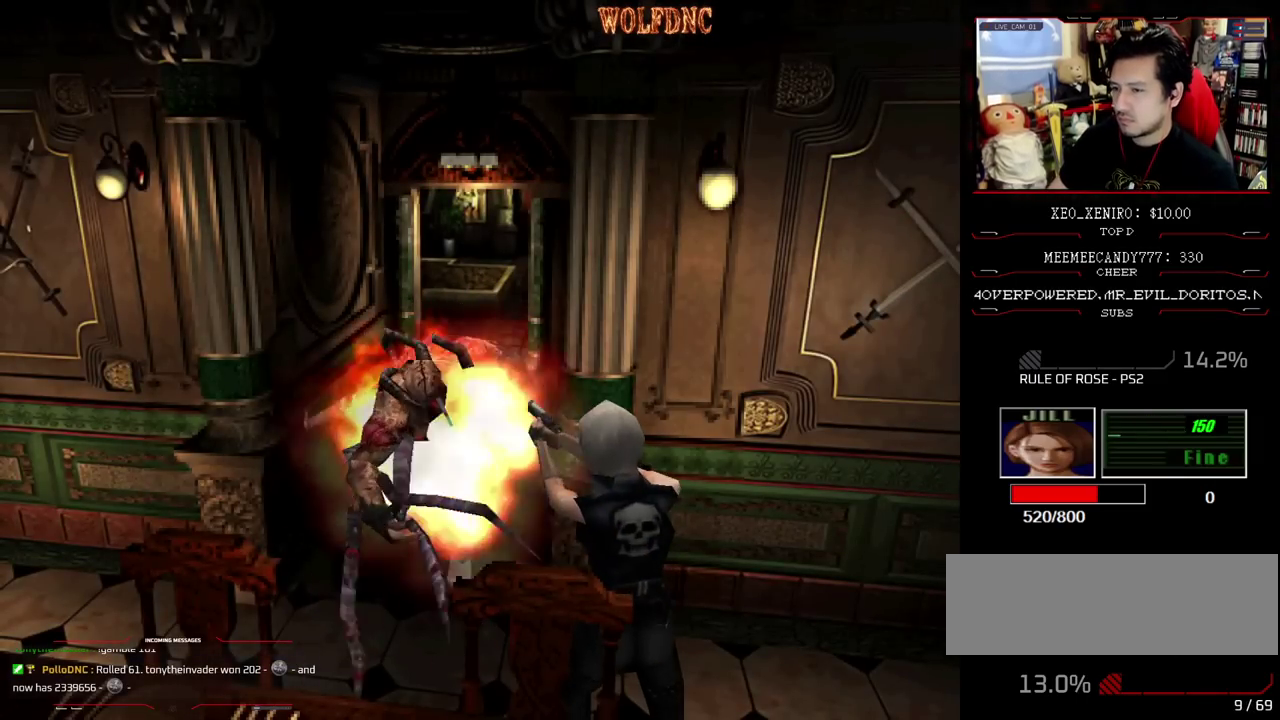
{"buttons": ["R1"], "events": [[67, "CROSS", "up"]]}
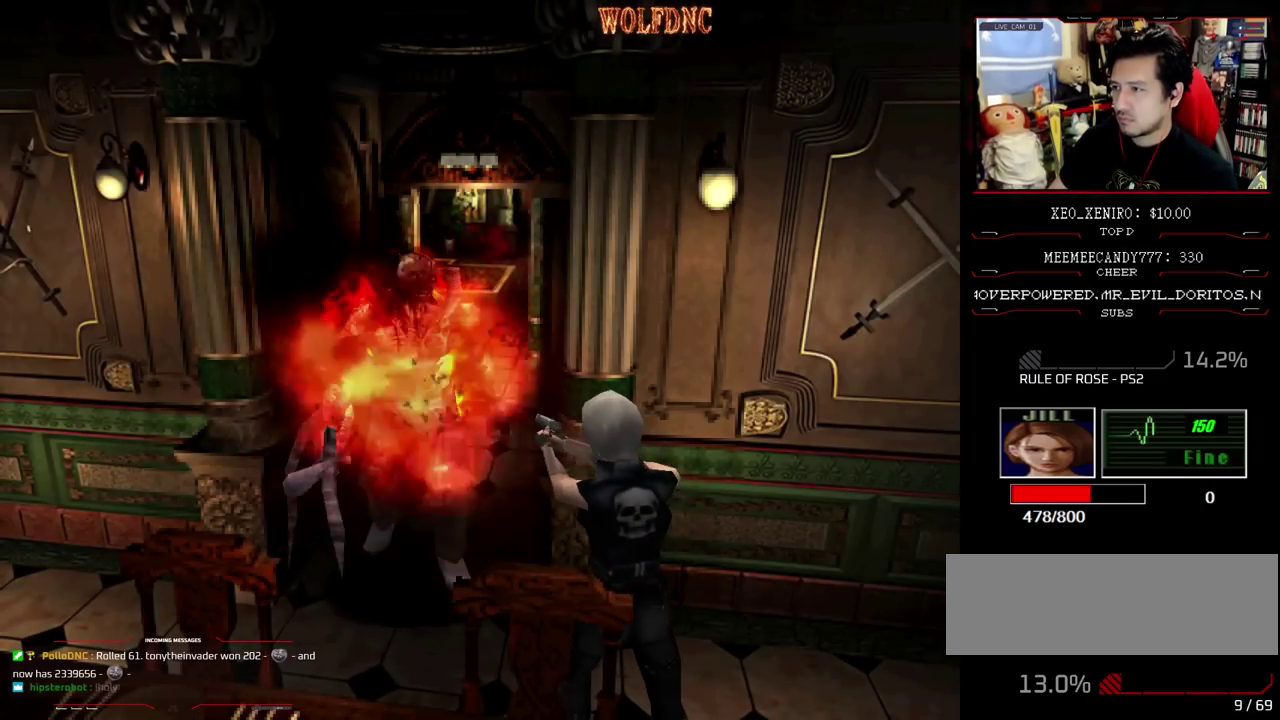
{"buttons": ["CROSS", "R1"], "events": [[217, "CROSS", "down"]]}
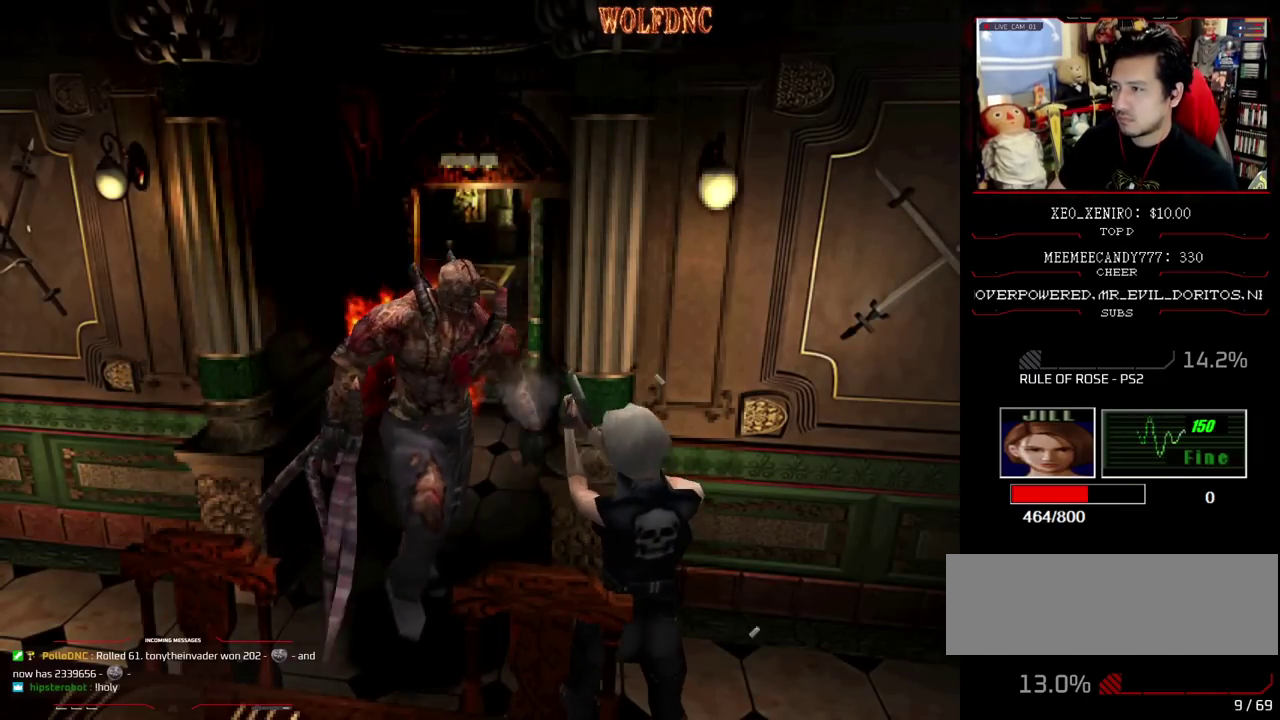
{"buttons": ["CROSS"], "events": [[467, "R1", "up"]]}
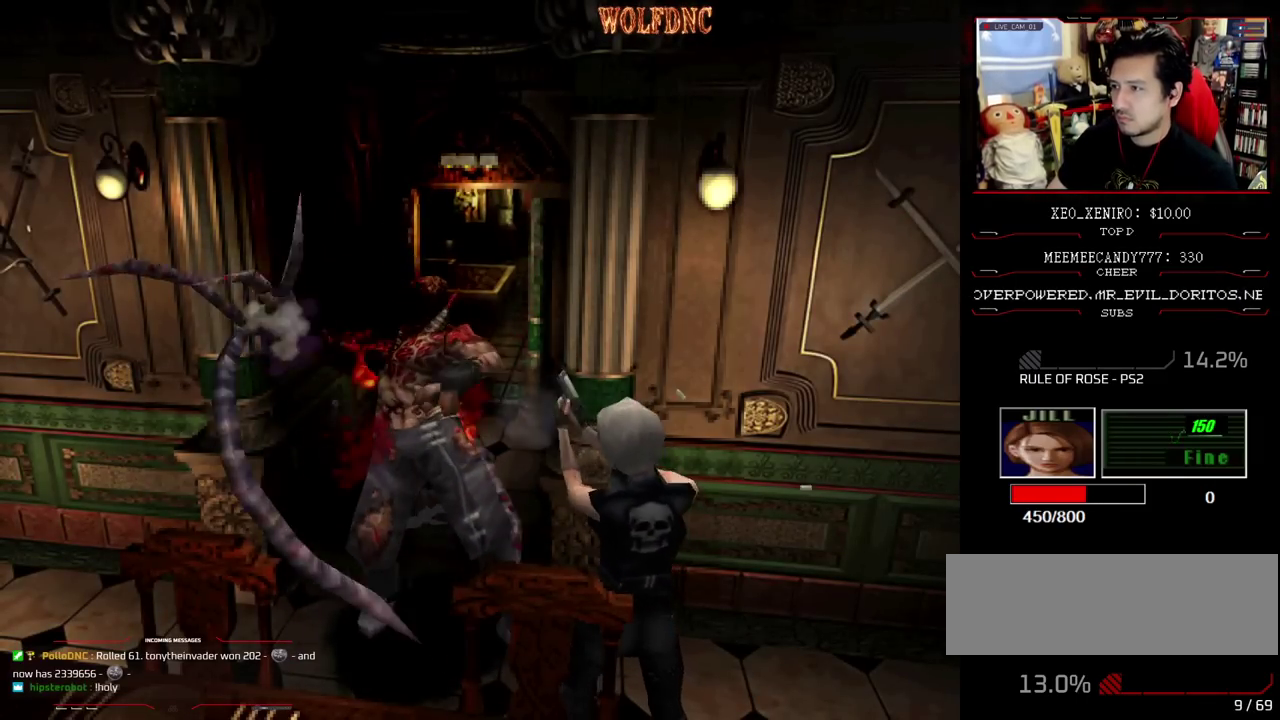
{"buttons": ["CROSS", "R1", "DPAD_DOWN"], "events": [[183, "CROSS", "up"], [283, "CROSS", "down"], [283, "DPAD_DOWN", "down"], [283, "R1", "down"]]}
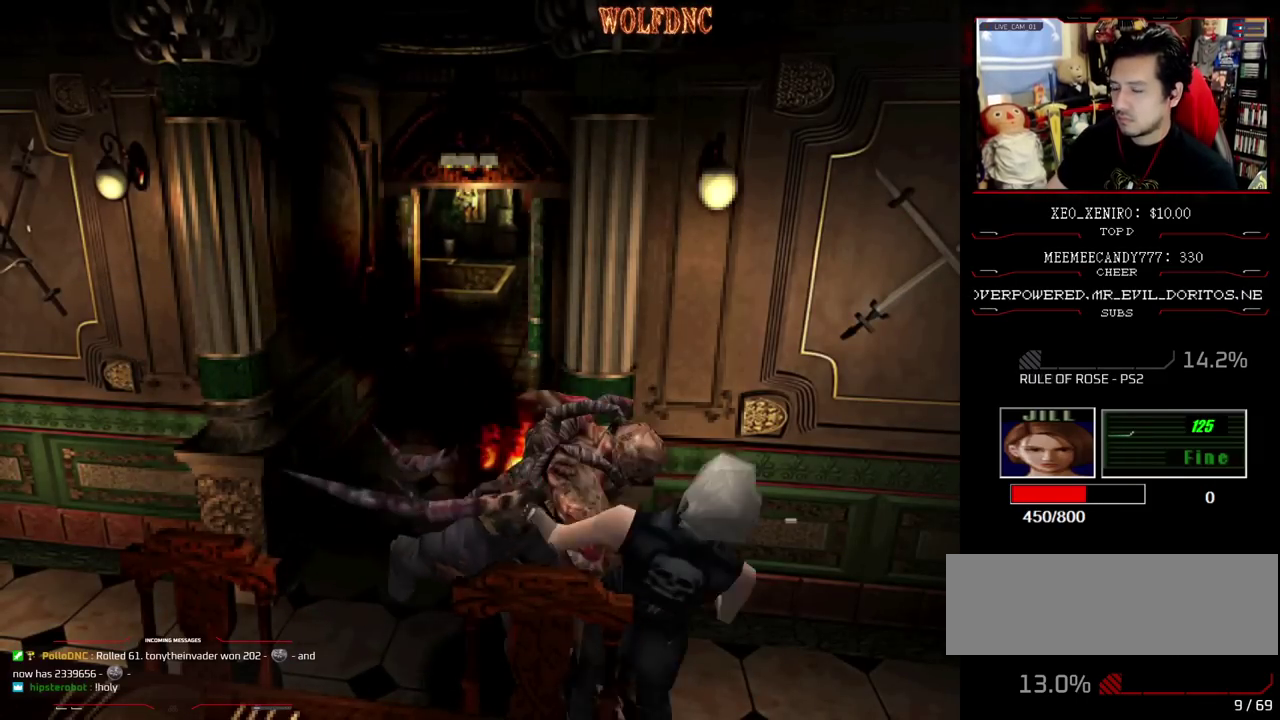
{"buttons": ["CROSS", "R1", "DPAD_DOWN"], "events": [[167, "DPAD_DOWN", "up"], [217, "CROSS", "up"], [217, "R1", "up"], [300, "R1", "down"], [350, "DPAD_DOWN", "down"], [400, "CROSS", "down"]]}
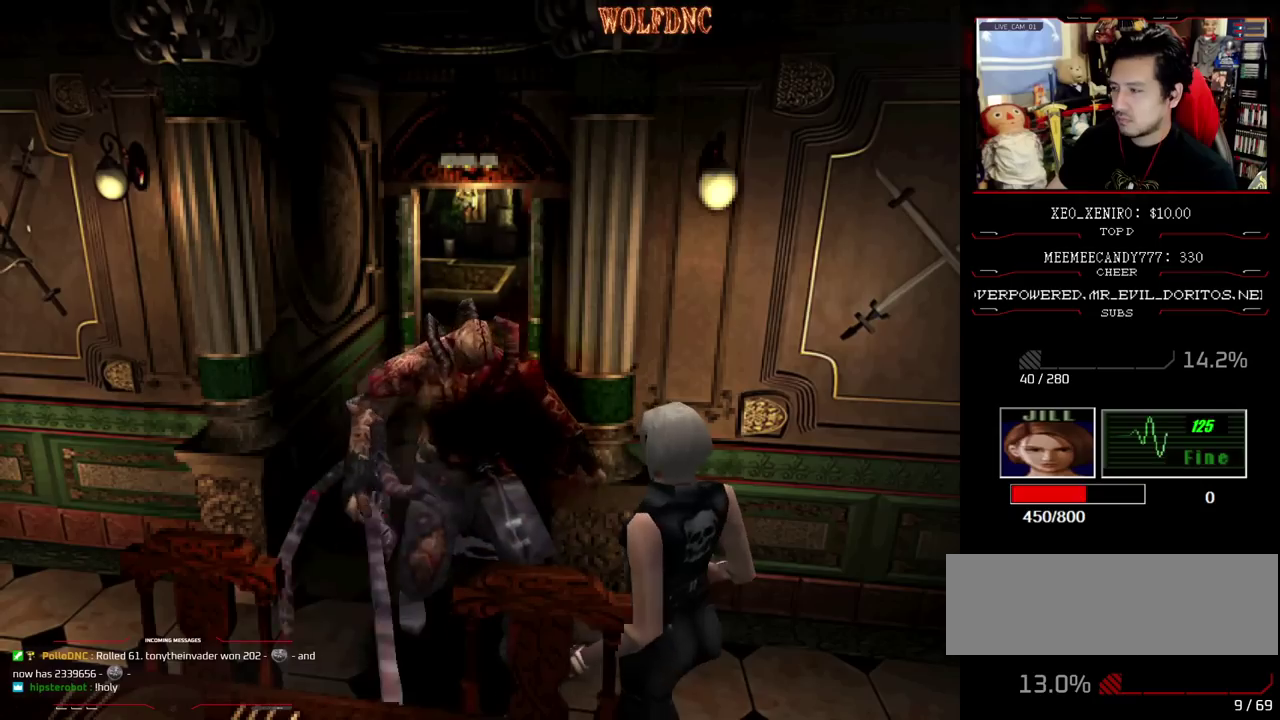
{"buttons": ["CROSS", "R1"], "events": [[367, "DPAD_DOWN", "up"]]}
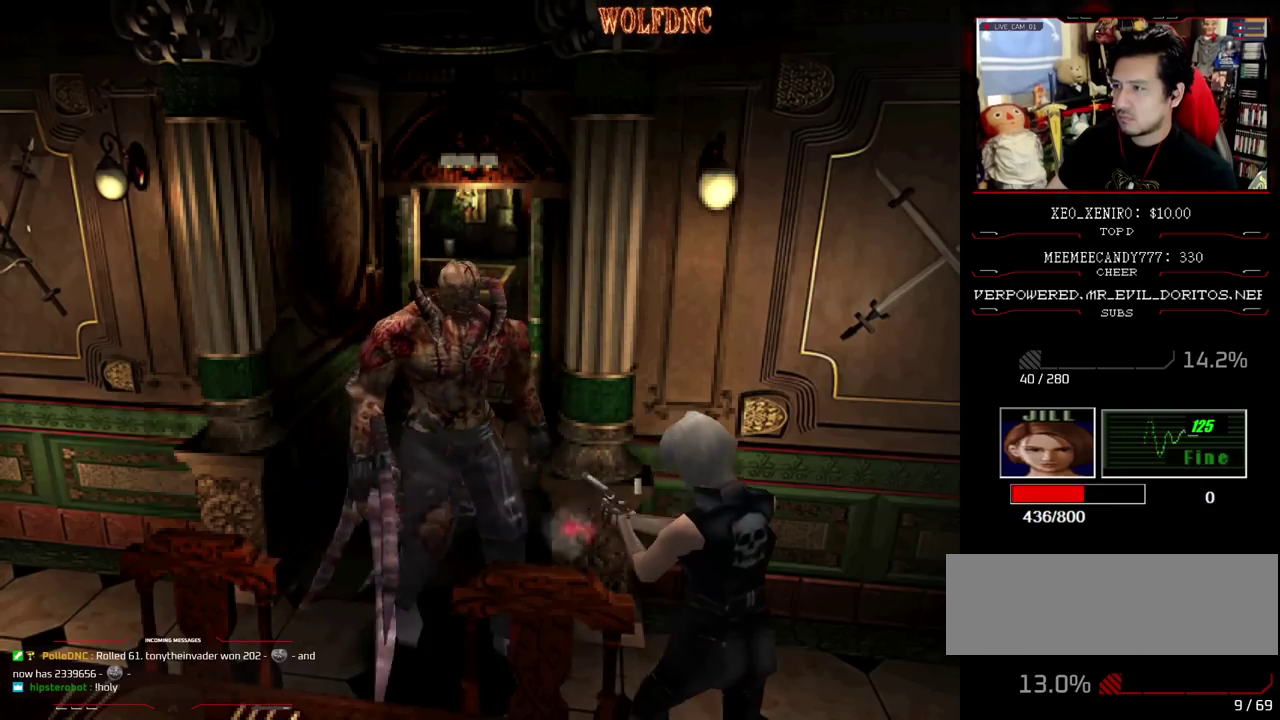
{"buttons": ["CROSS"], "events": [[200, "R1", "up"], [250, "R1", "down"], [383, "R1", "up"], [433, "R1", "down"], [483, "R1", "up"]]}
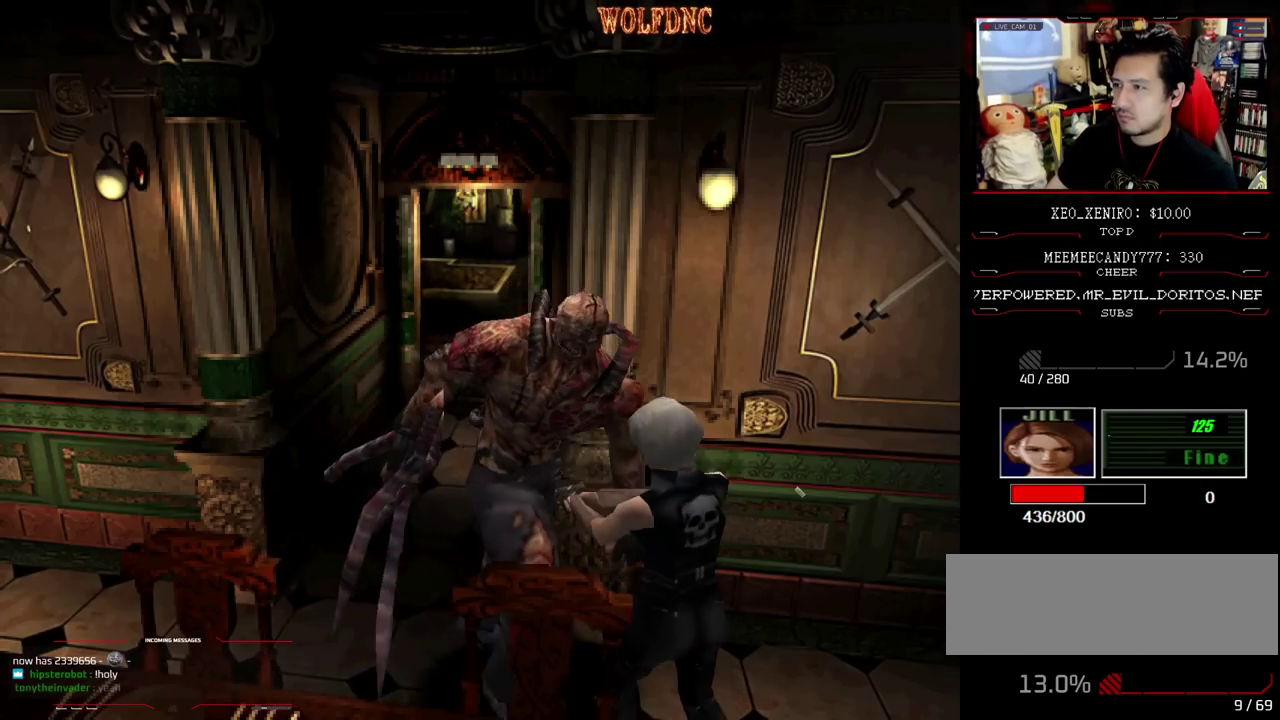
{"buttons": ["CROSS", "R1", "DPAD_DOWN"], "events": [[117, "R1", "down"], [300, "DPAD_DOWN", "down"]]}
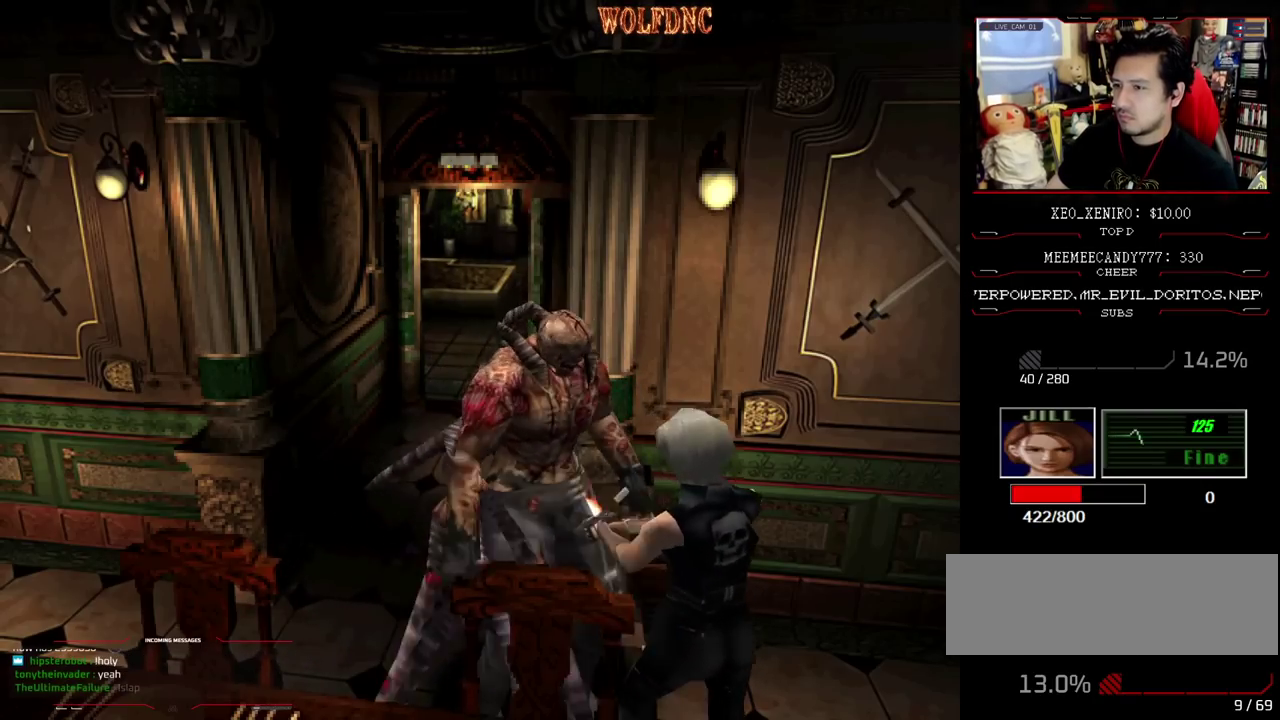
{"buttons": ["CROSS", "R1"], "events": [[233, "R1", "up"], [283, "DPAD_DOWN", "up"], [367, "R1", "down"], [417, "R1", "up"], [467, "R1", "down"]]}
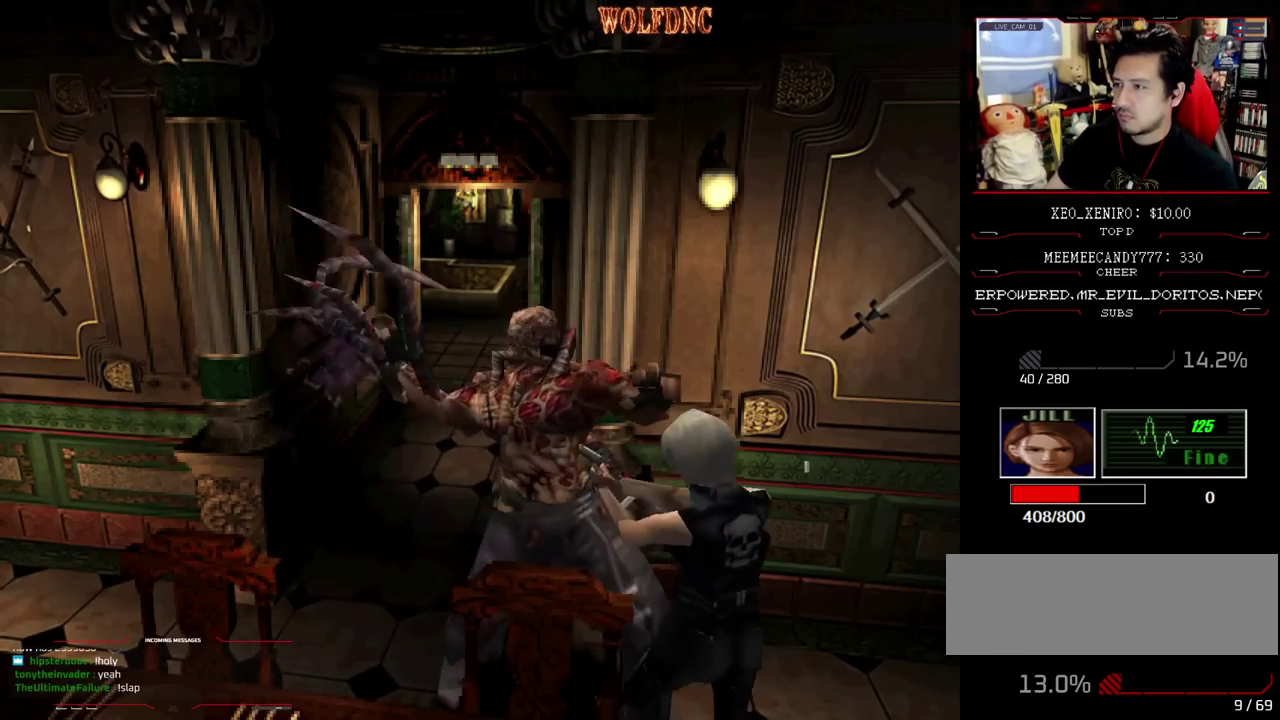
{"buttons": ["R1", "DPAD_DOWN"], "events": [[17, "R1", "up"], [150, "R1", "down"], [300, "DPAD_DOWN", "down"], [333, "R1", "up"], [433, "CROSS", "up"], [433, "R1", "down"]]}
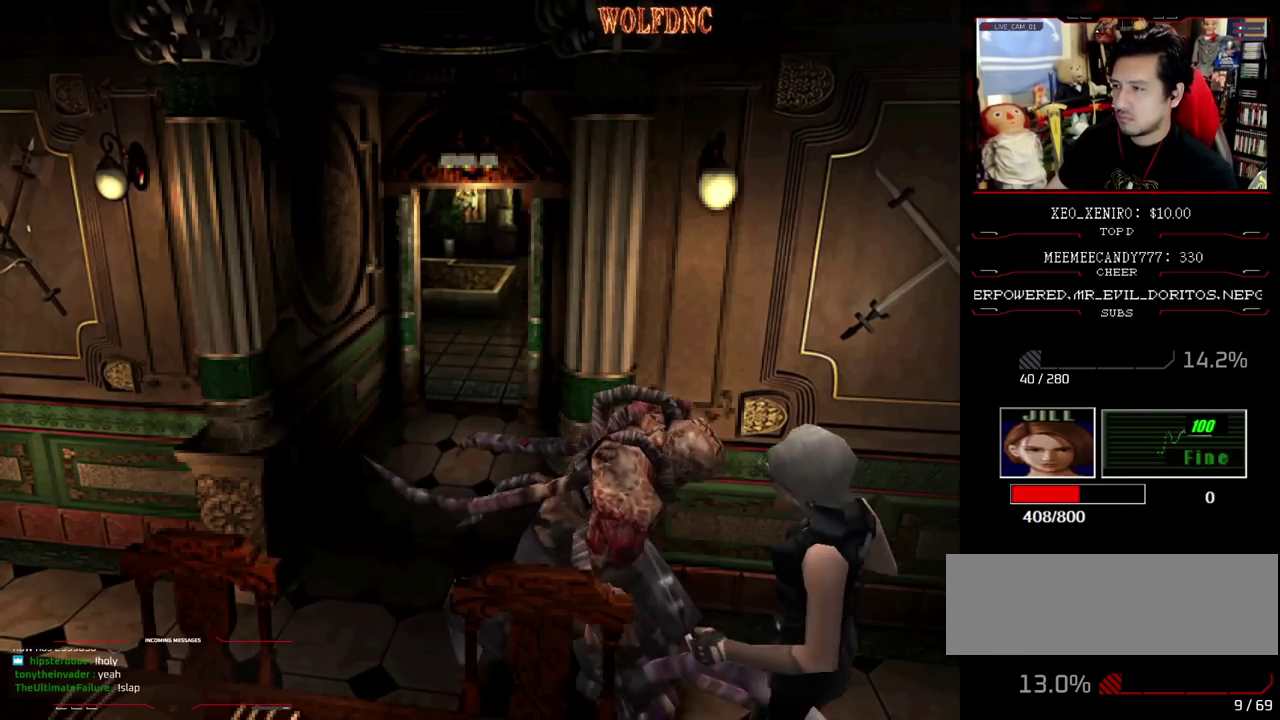
{"buttons": ["CROSS", "R1", "DPAD_DOWN"], "events": [[33, "CROSS", "down"]]}
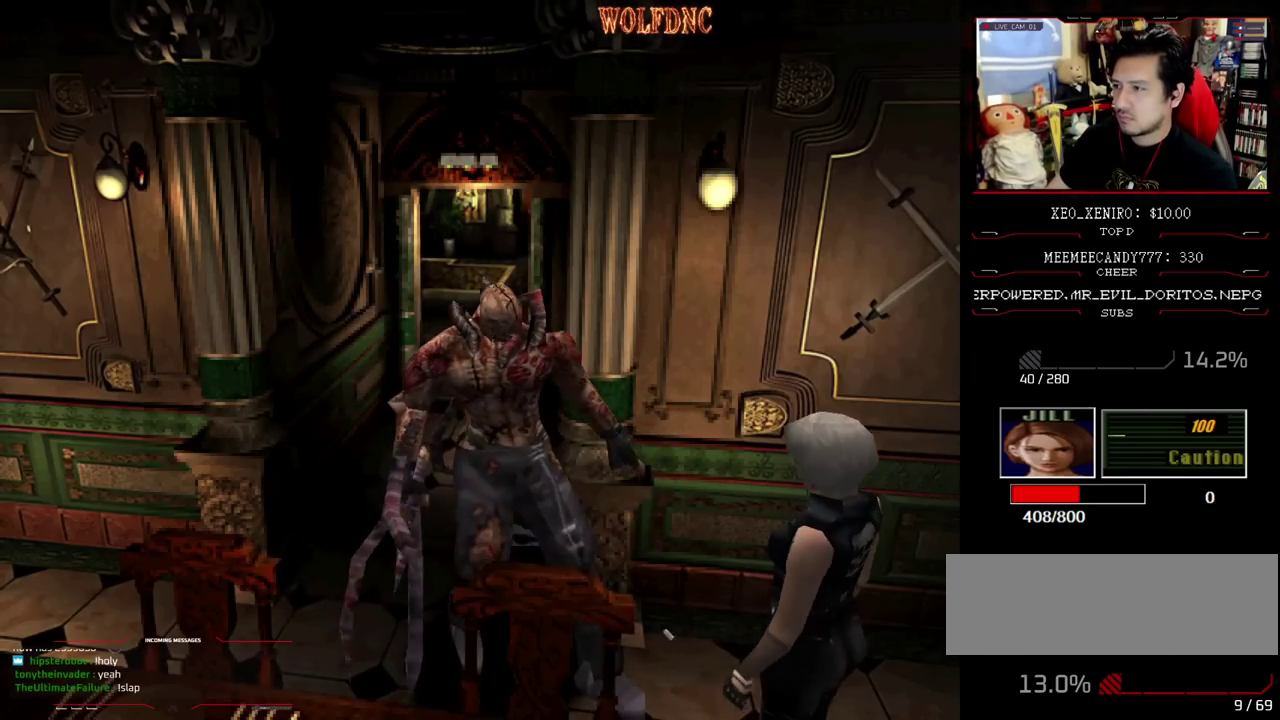
{"buttons": [], "events": [[317, "DPAD_DOWN", "up"], [367, "CROSS", "up"], [367, "R1", "up"]]}
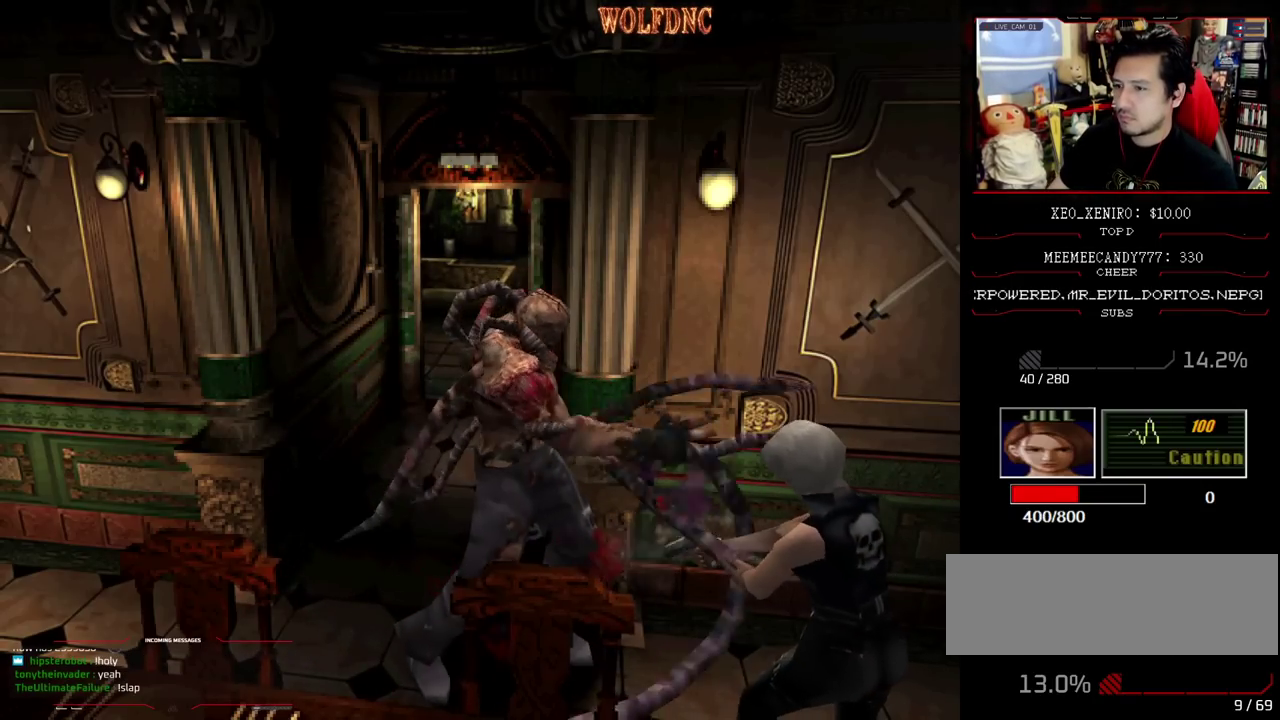
{"buttons": ["R1", "DPAD_DOWN"], "events": [[300, "DPAD_DOWN", "down"], [333, "R1", "down"]]}
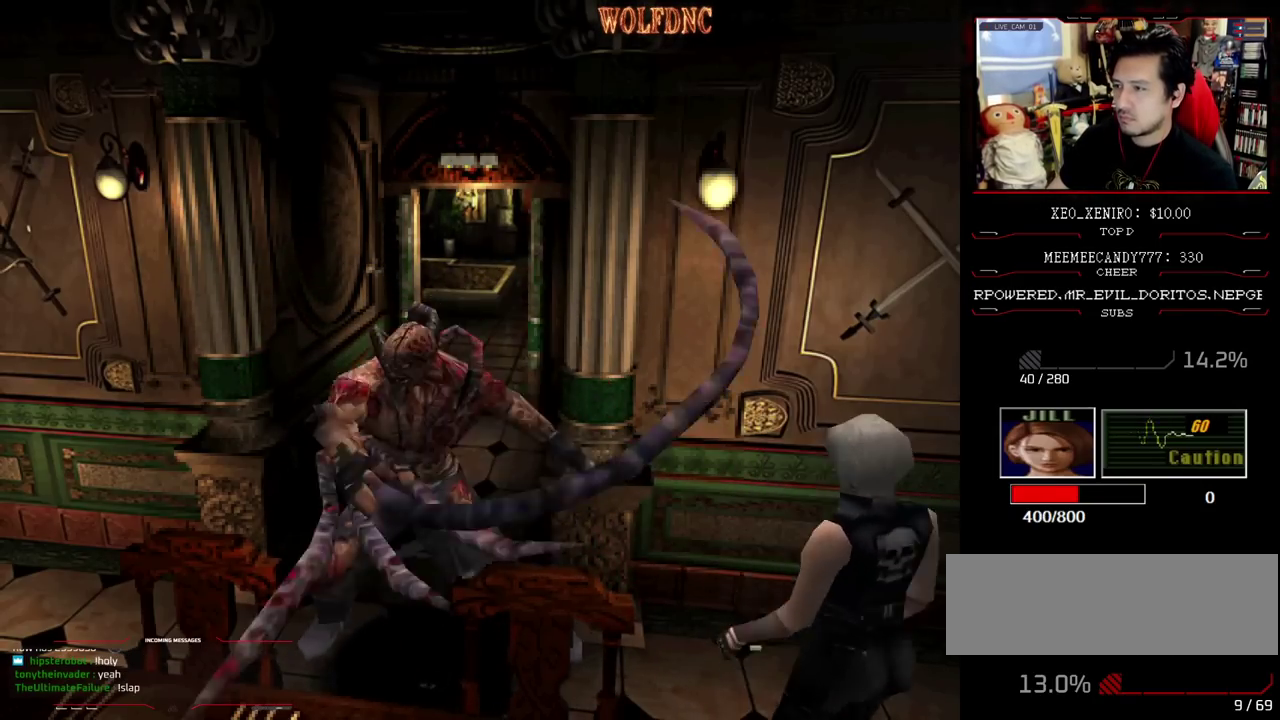
{"buttons": [], "events": [[300, "DPAD_DOWN", "up"], [400, "R1", "up"]]}
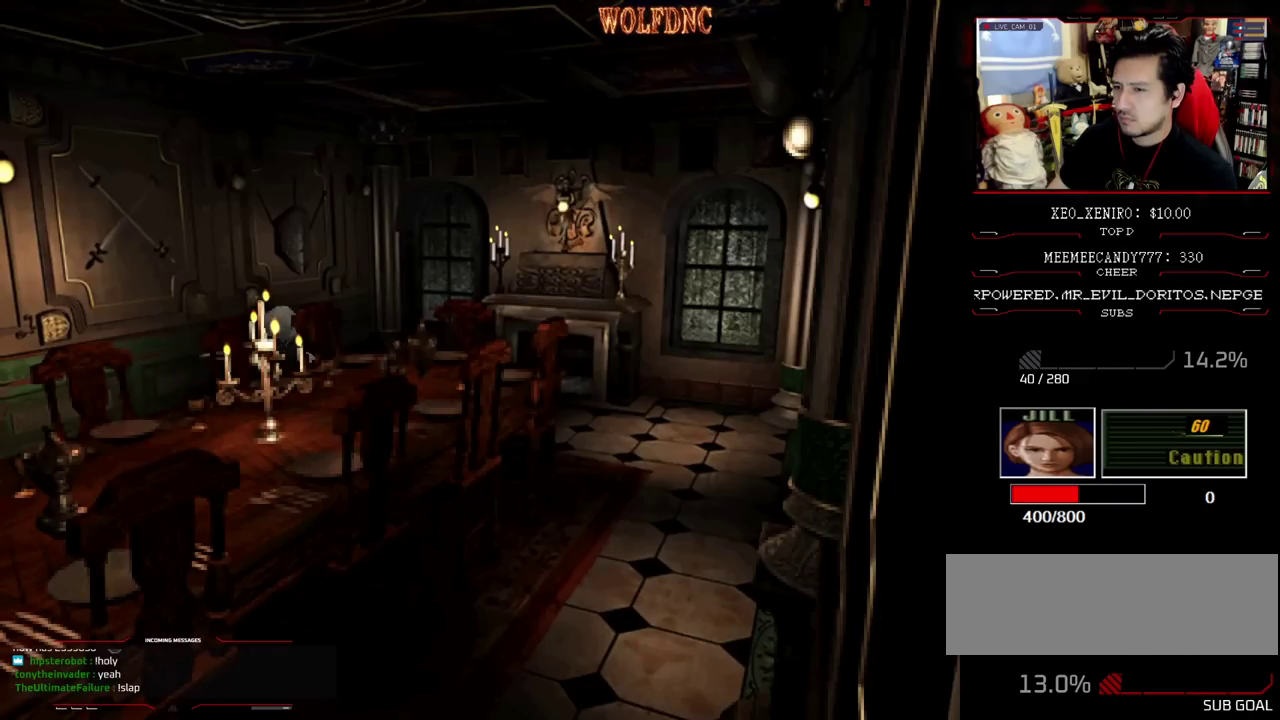
{"buttons": ["R1"], "events": [[283, "R1", "down"]]}
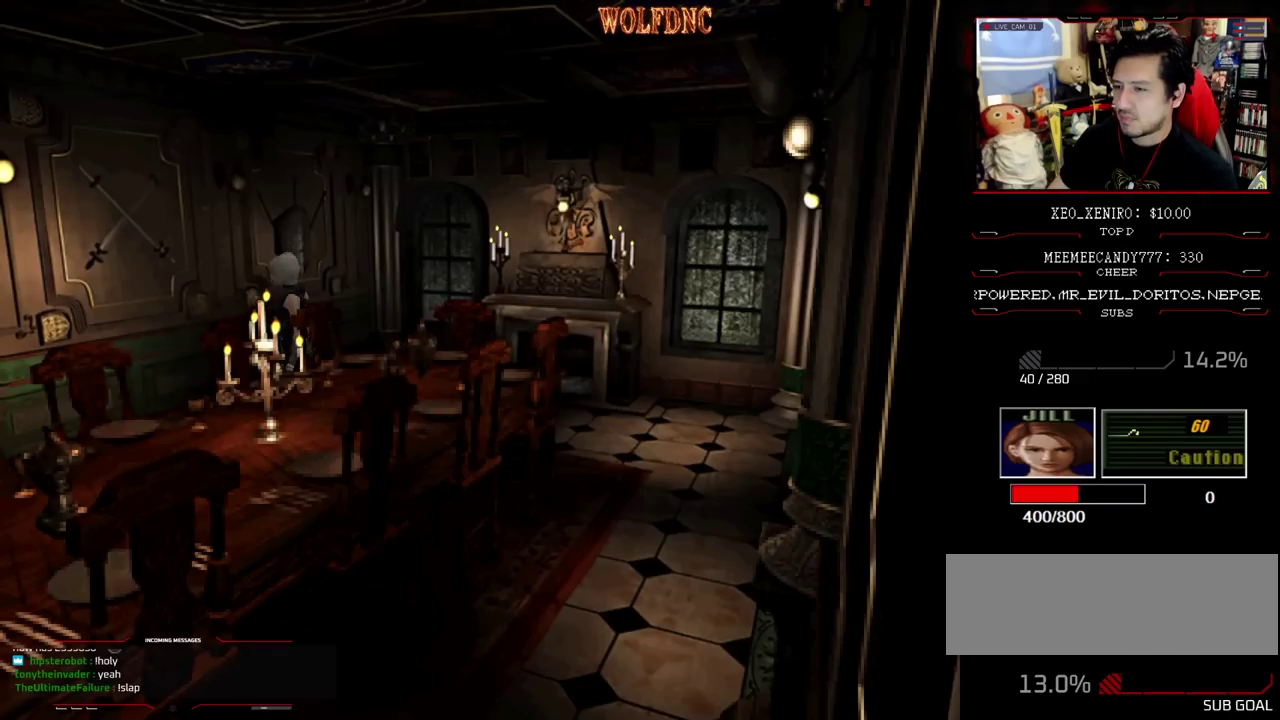
{"buttons": ["CROSS", "R1"], "events": [[100, "CROSS", "down"]]}
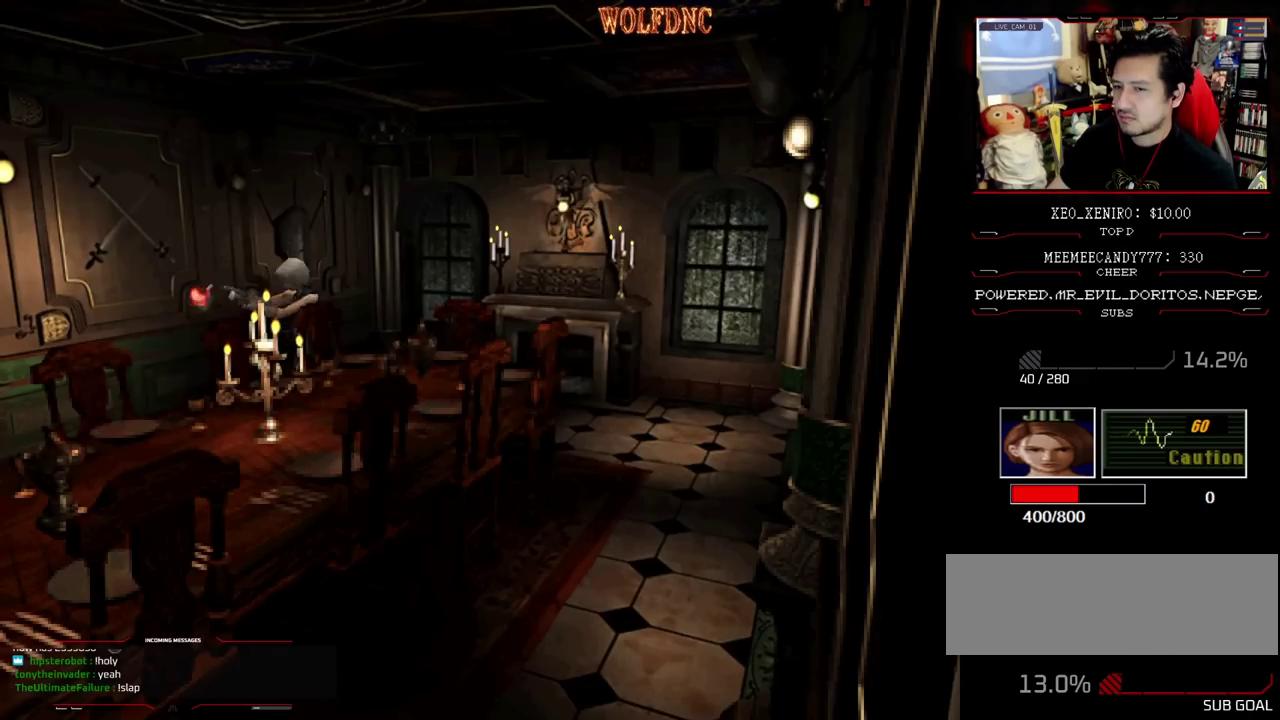
{"buttons": ["R1"], "events": [[300, "CROSS", "up"]]}
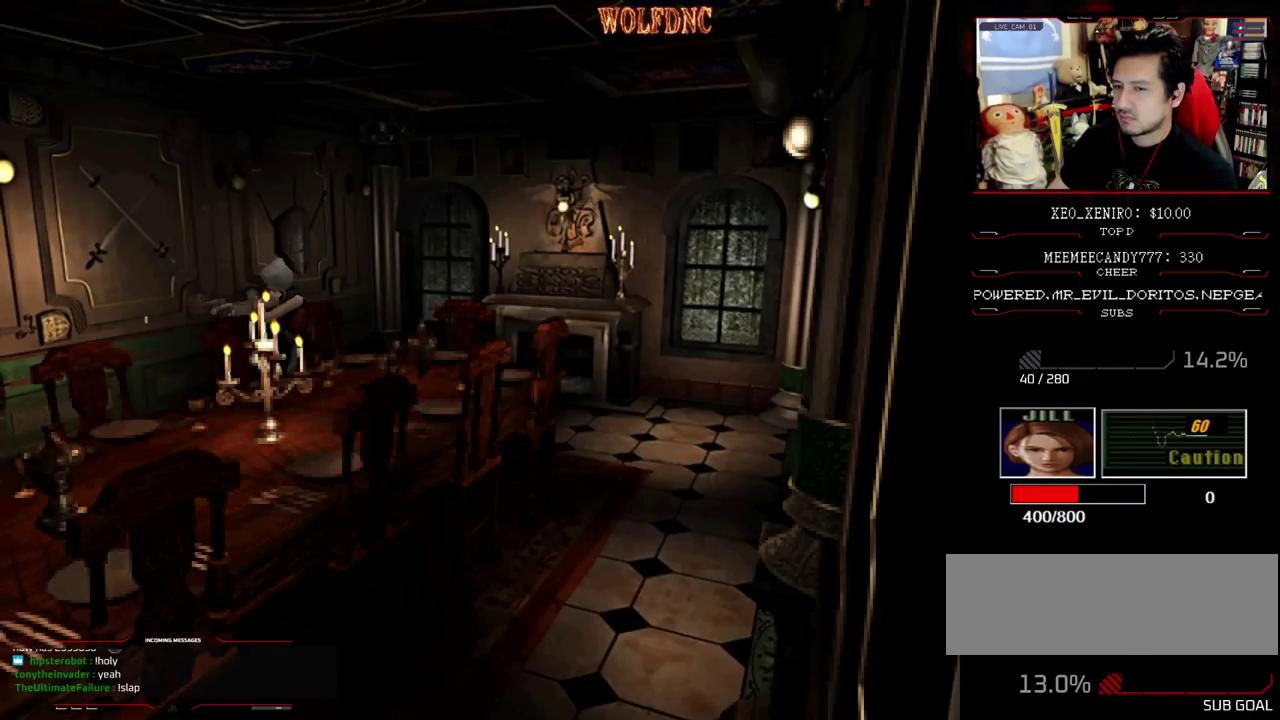
{"buttons": ["R1"], "events": [[83, "CROSS", "down"], [467, "CROSS", "up"]]}
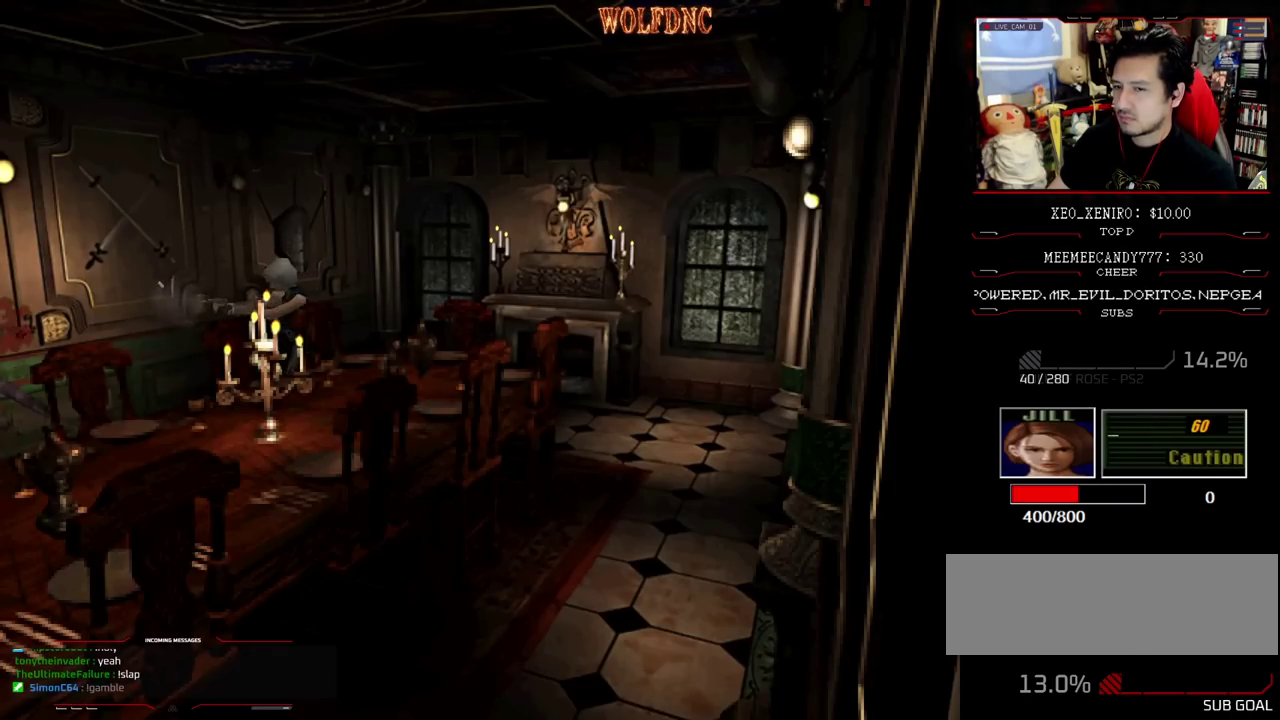
{"buttons": ["SQUARE", "DPAD_UP"], "events": [[100, "R1", "up"], [200, "DPAD_UP", "down"], [333, "SQUARE", "down"]]}
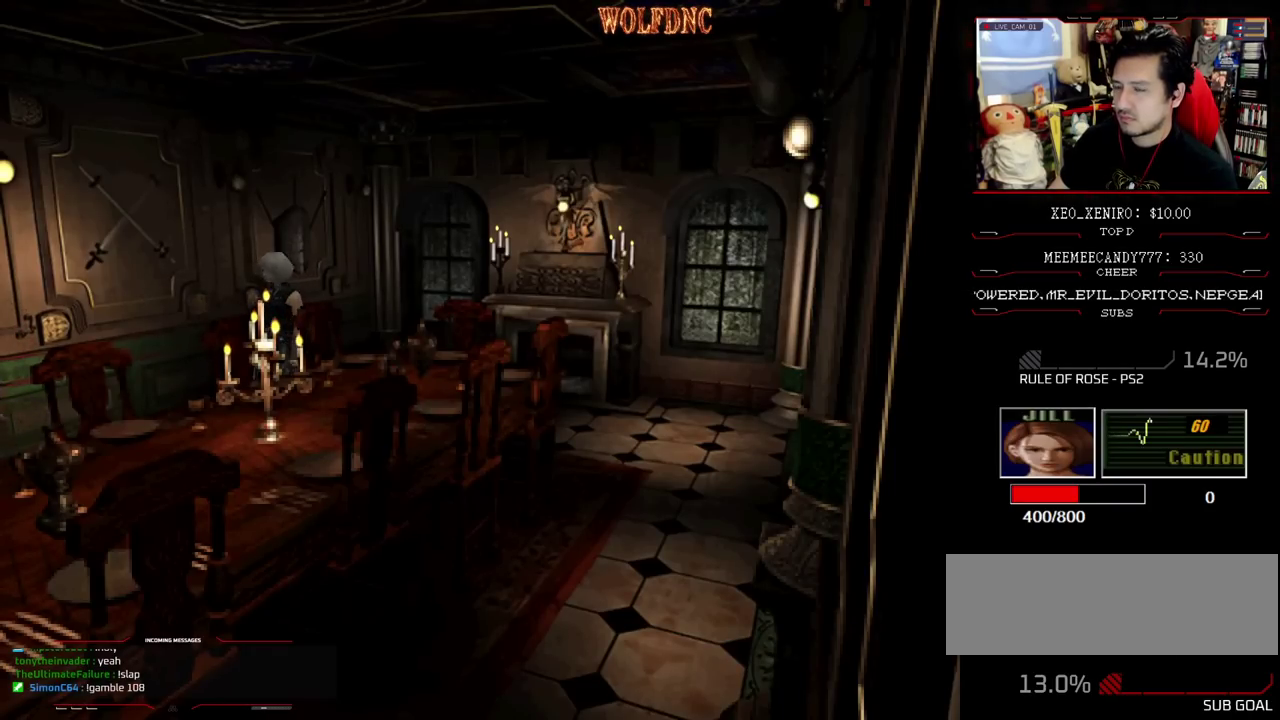
{"buttons": ["SQUARE", "DPAD_UP"], "events": []}